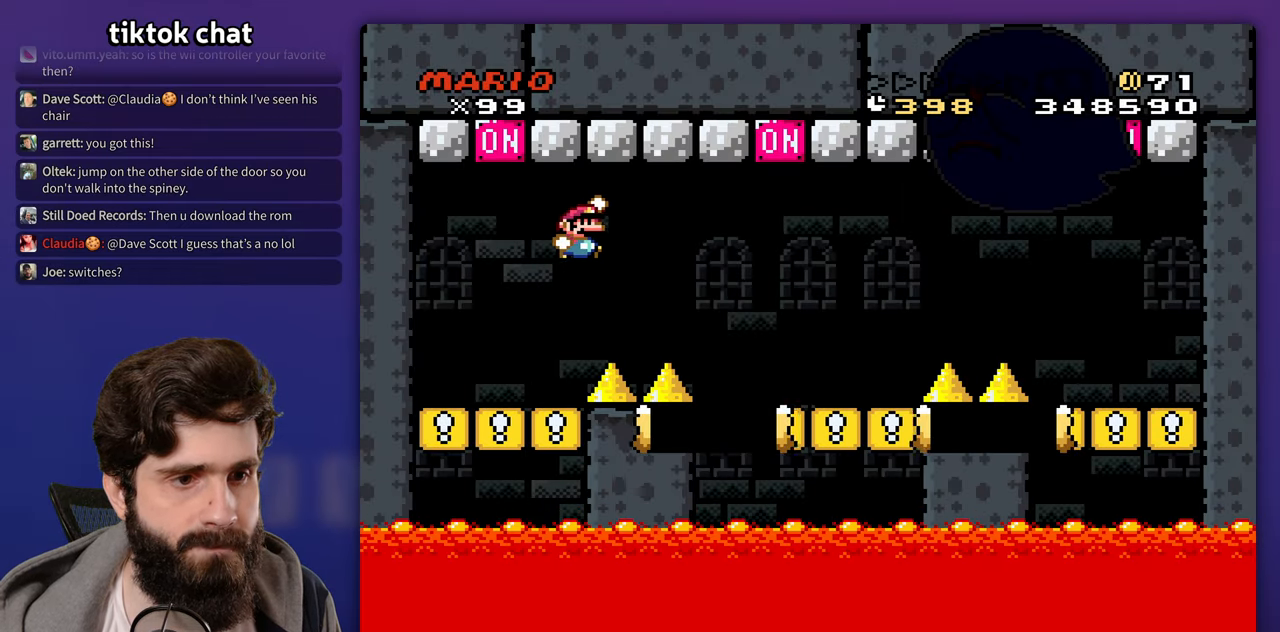
Gameplay with a controller (Nintendo layout); each line is a JSON object with the inputs held at the frame after it. "events" lists button and stick changes between this image and that frame as [ms after this image, input, new state], when the widget could be followed in between. Not read: A B DPAD_LEFT L3 R3 Y.
{"buttons": ["DPAD_RIGHT"], "events": [[283, "DPAD_RIGHT", "up"], [283, "DPAD_UP", "down"], [317, "DPAD_UP", "up"], [433, "DPAD_UP", "down"], [467, "DPAD_RIGHT", "down"], [467, "DPAD_UP", "up"]]}
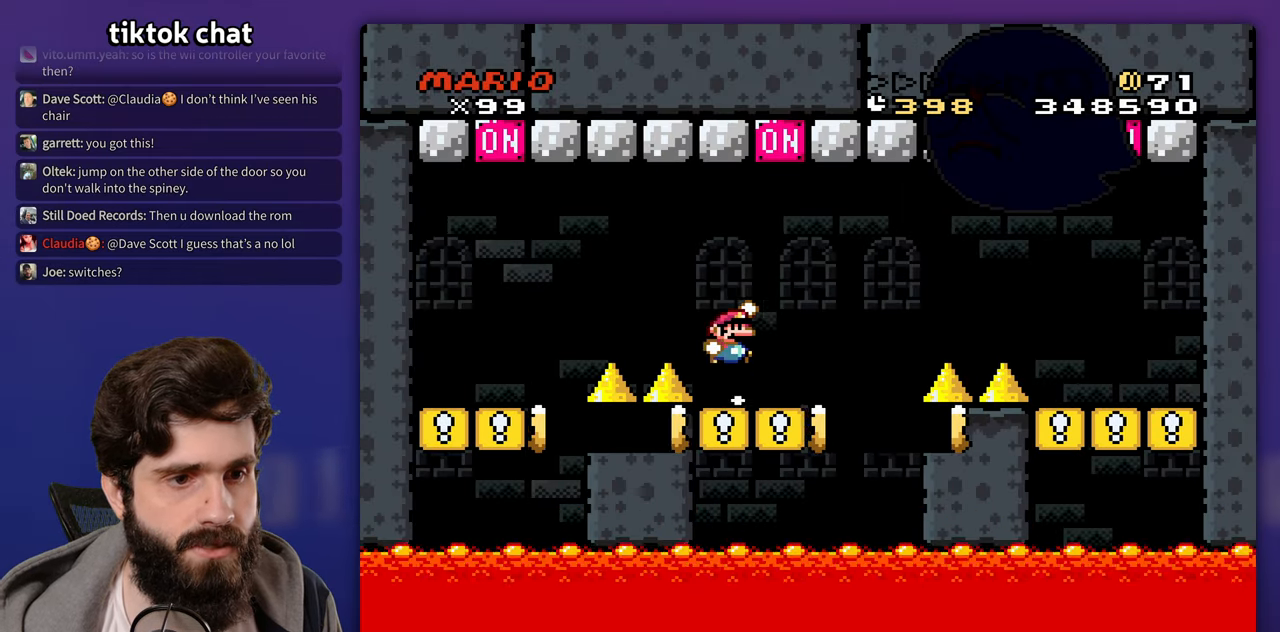
{"buttons": [], "events": [[400, "DPAD_UP", "down"], [433, "DPAD_RIGHT", "up"], [433, "DPAD_UP", "up"]]}
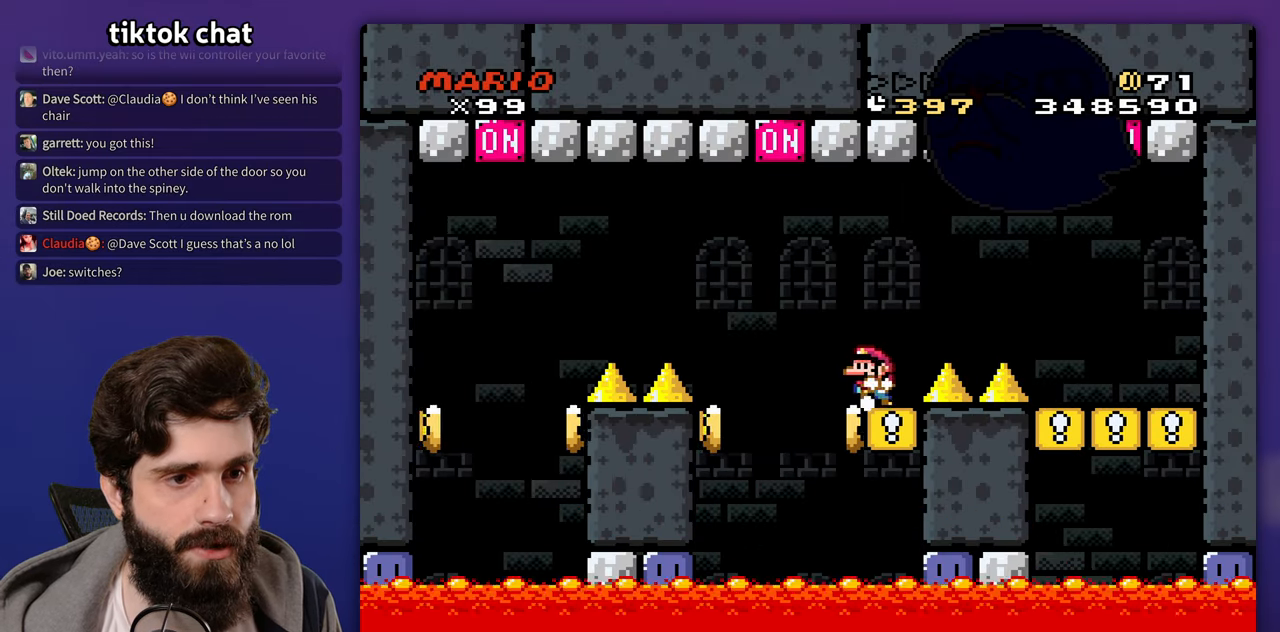
{"buttons": [], "events": []}
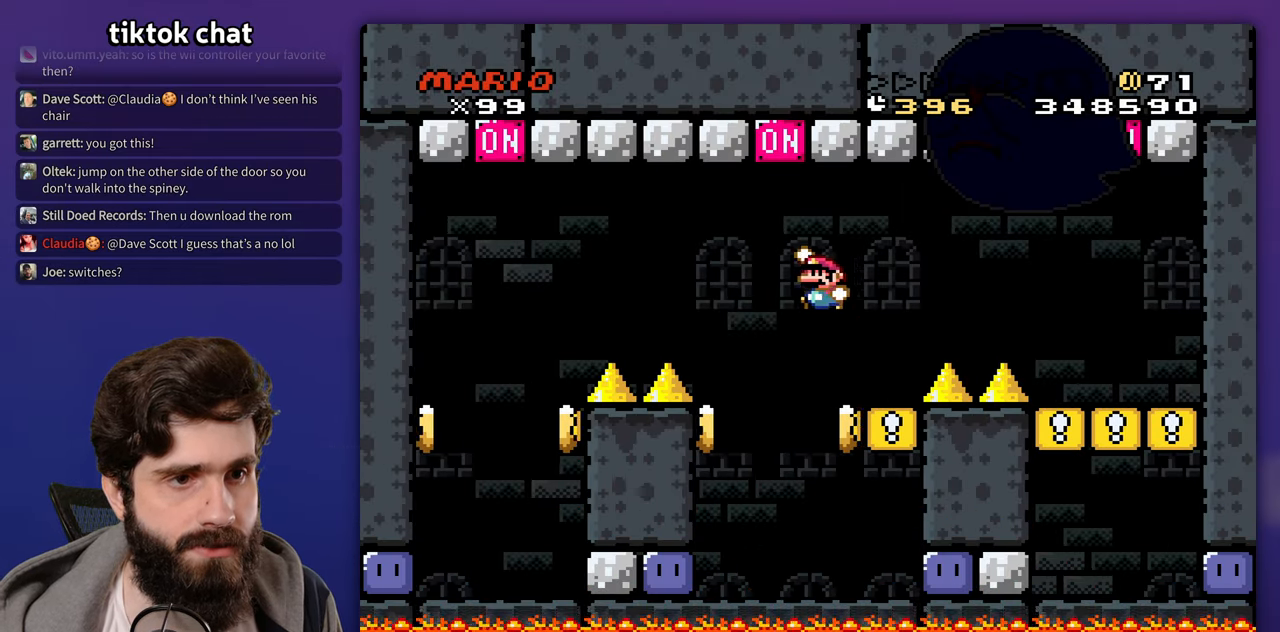
{"buttons": [], "events": [[67, "DPAD_UP", "down"], [83, "DPAD_RIGHT", "down"], [83, "DPAD_UP", "up"], [267, "DPAD_RIGHT", "up"]]}
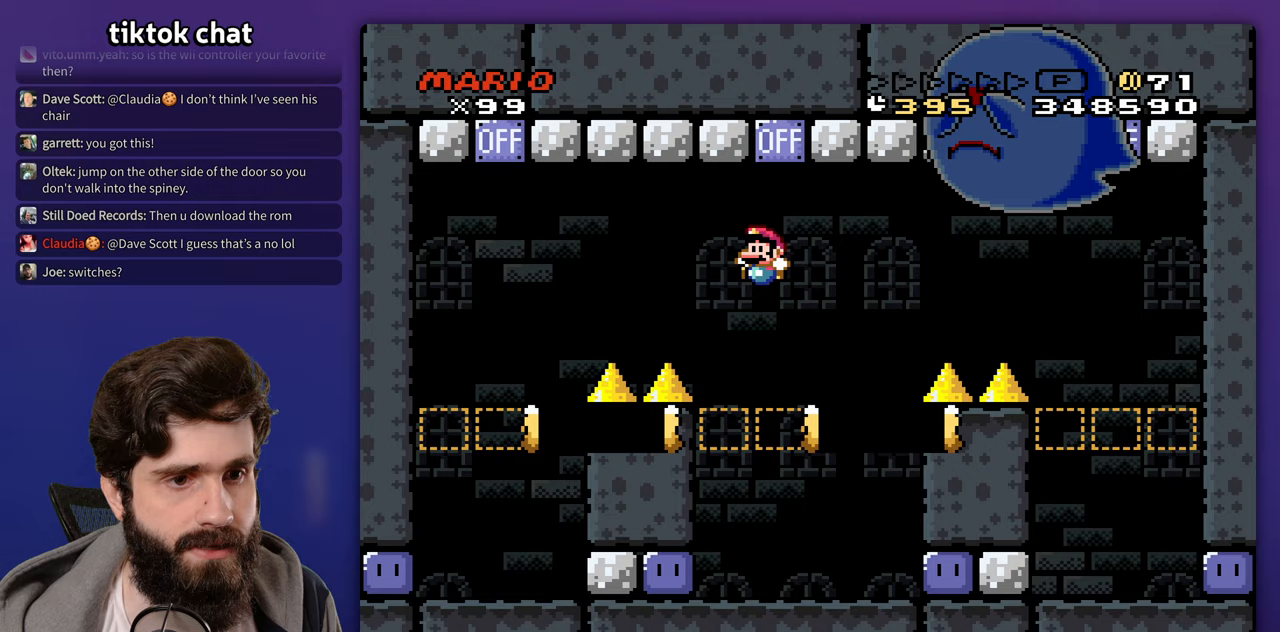
{"buttons": [], "events": [[17, "DPAD_RIGHT", "down"], [233, "DPAD_RIGHT", "up"]]}
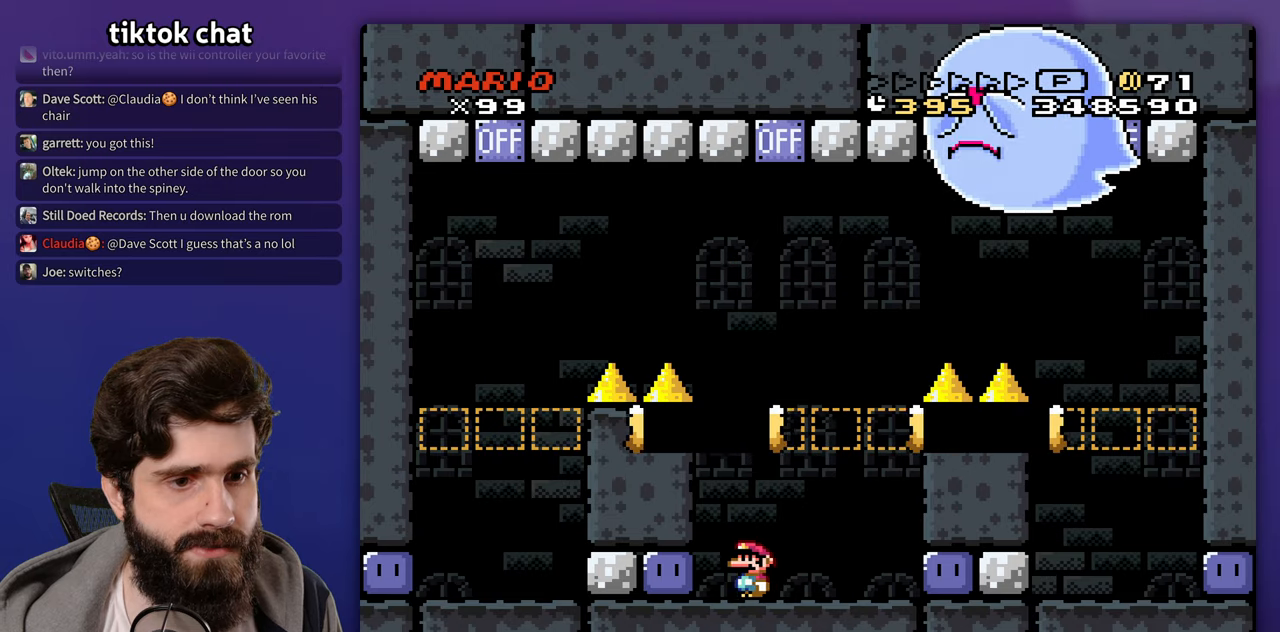
{"buttons": [], "events": [[333, "DPAD_RIGHT", "down"], [500, "DPAD_RIGHT", "up"]]}
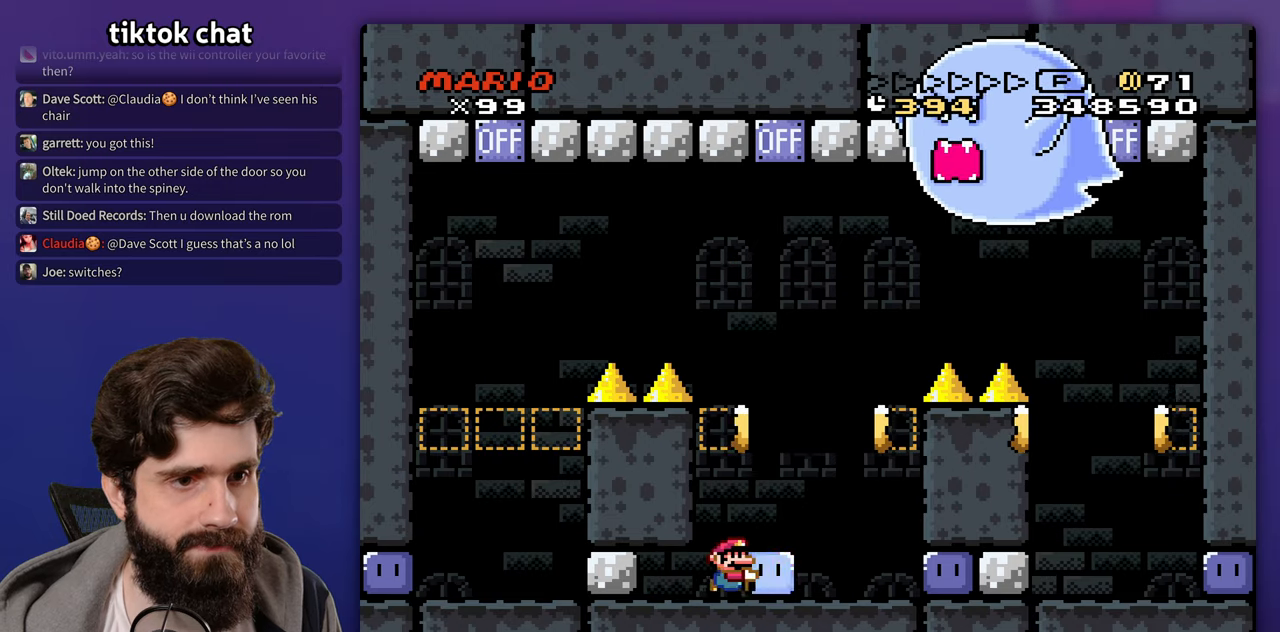
{"buttons": [], "events": []}
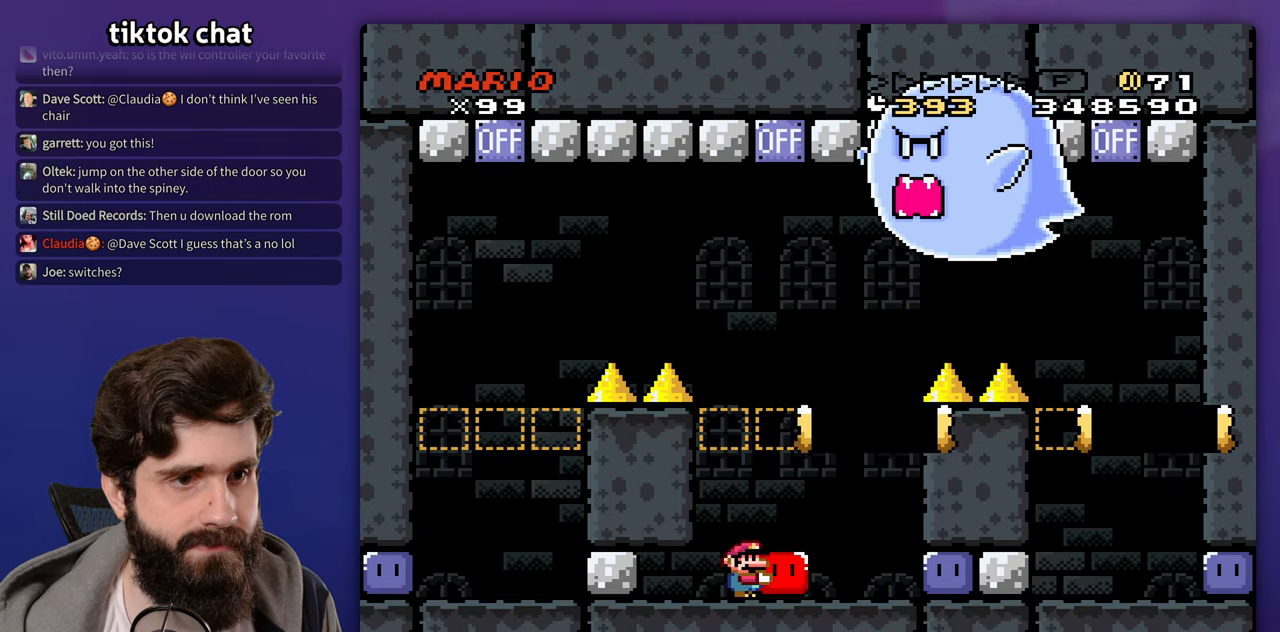
{"buttons": ["DPAD_UP"], "events": [[317, "DPAD_UP", "down"]]}
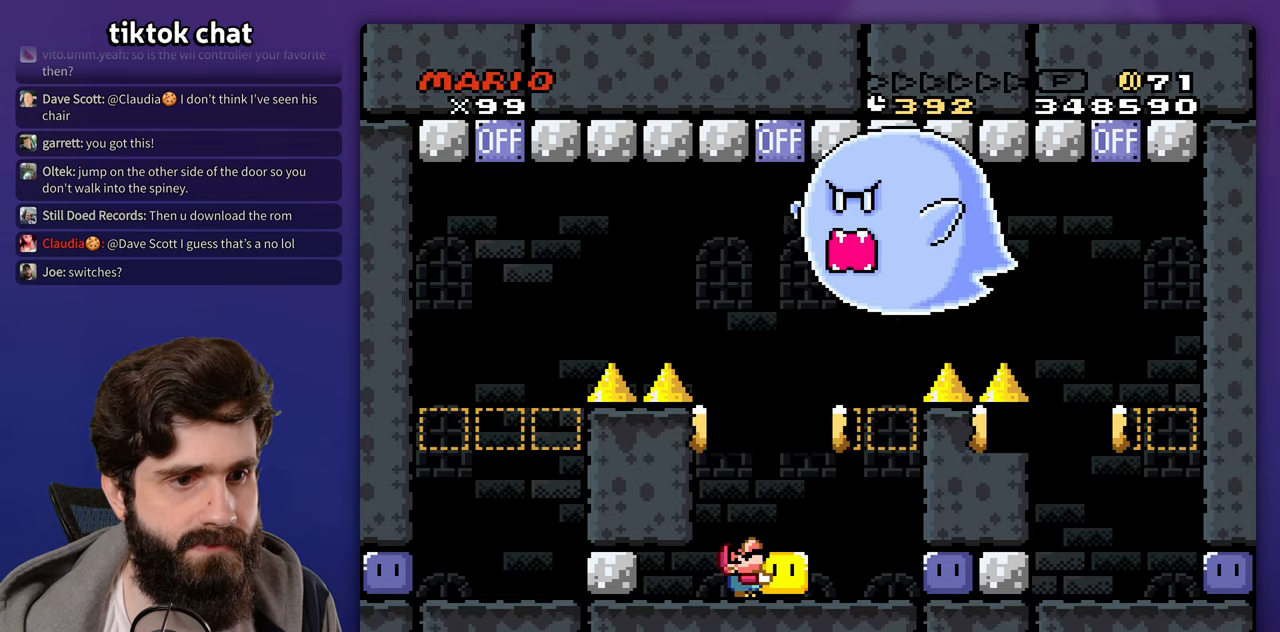
{"buttons": ["DPAD_RIGHT"], "events": [[283, "DPAD_RIGHT", "down"], [283, "DPAD_UP", "up"]]}
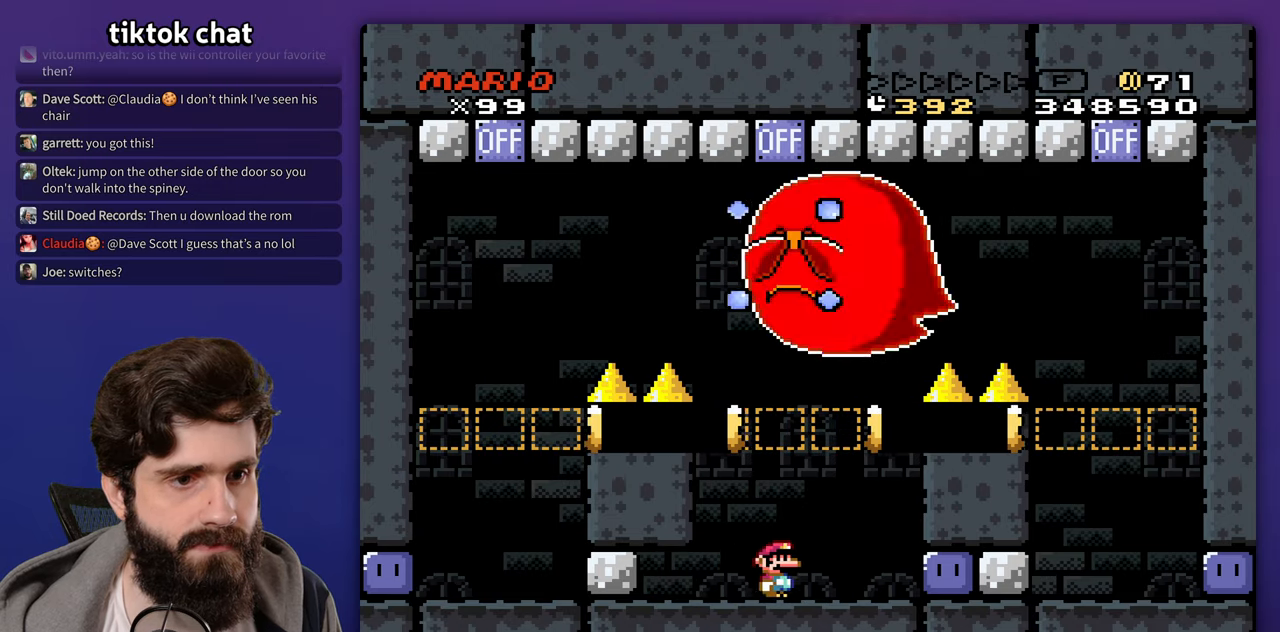
{"buttons": [], "events": [[367, "DPAD_RIGHT", "up"]]}
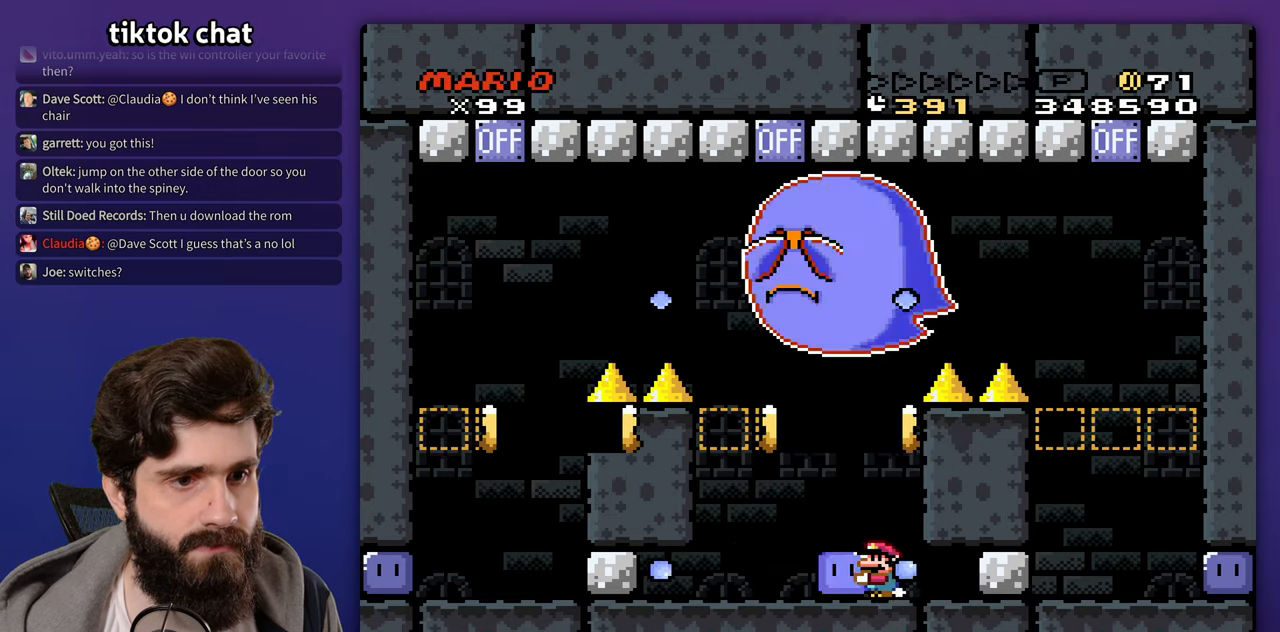
{"buttons": [], "events": [[133, "DPAD_UP", "down"], [433, "DPAD_UP", "up"]]}
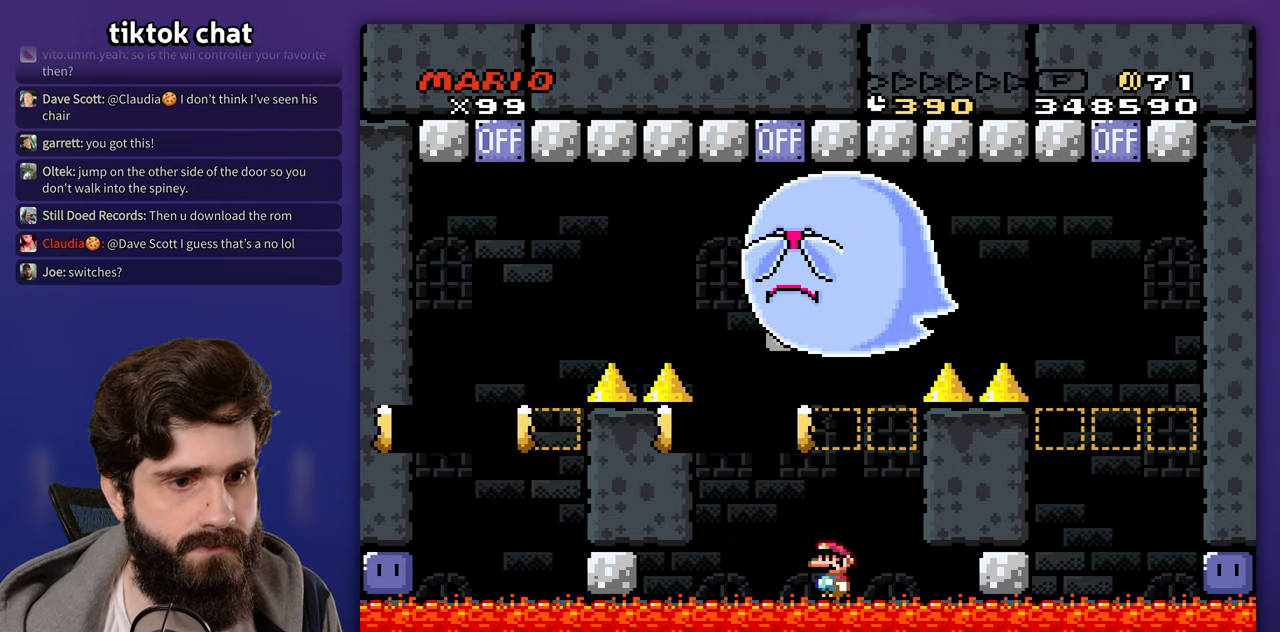
{"buttons": ["DPAD_RIGHT"], "events": [[233, "DPAD_UP", "down"], [283, "DPAD_RIGHT", "down"], [283, "DPAD_UP", "up"]]}
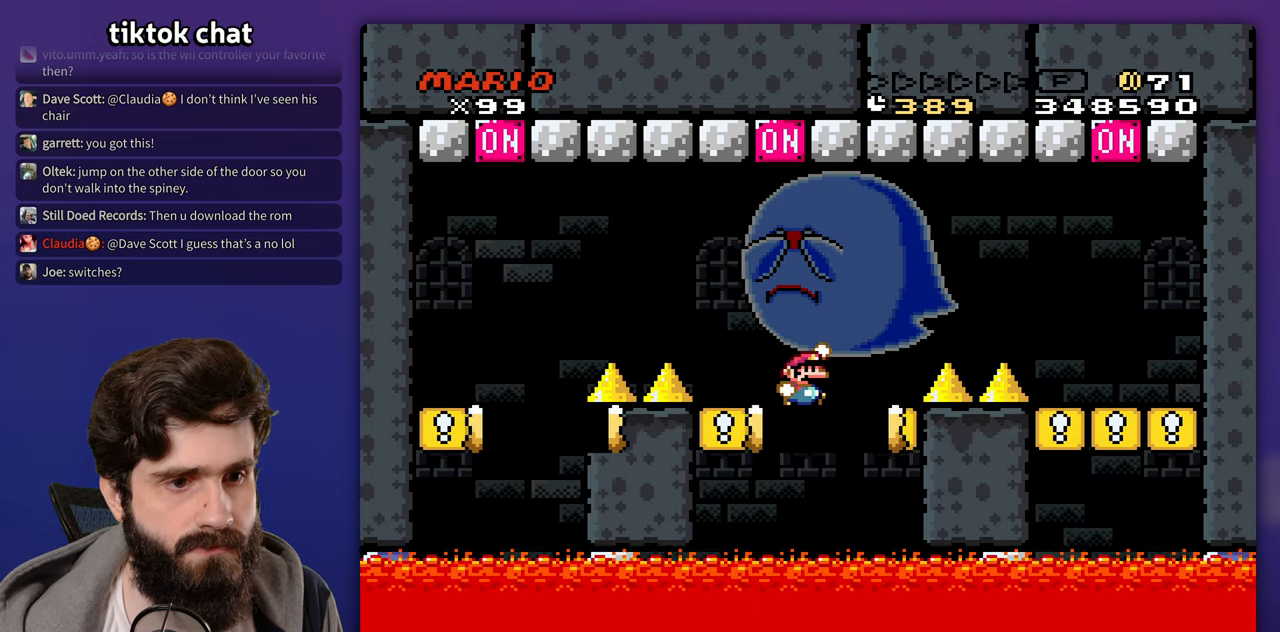
{"buttons": ["DPAD_RIGHT"], "events": [[17, "DPAD_RIGHT", "up"], [433, "DPAD_RIGHT", "down"]]}
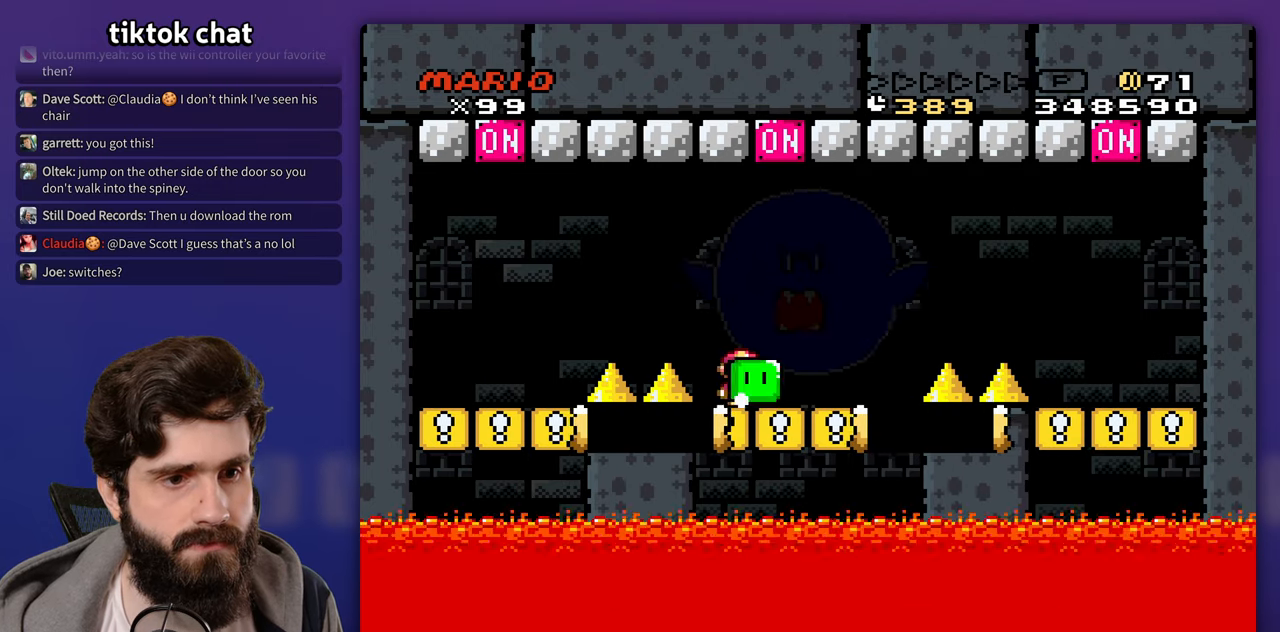
{"buttons": [], "events": [[333, "DPAD_RIGHT", "up"], [333, "DPAD_UP", "down"], [367, "DPAD_UP", "up"]]}
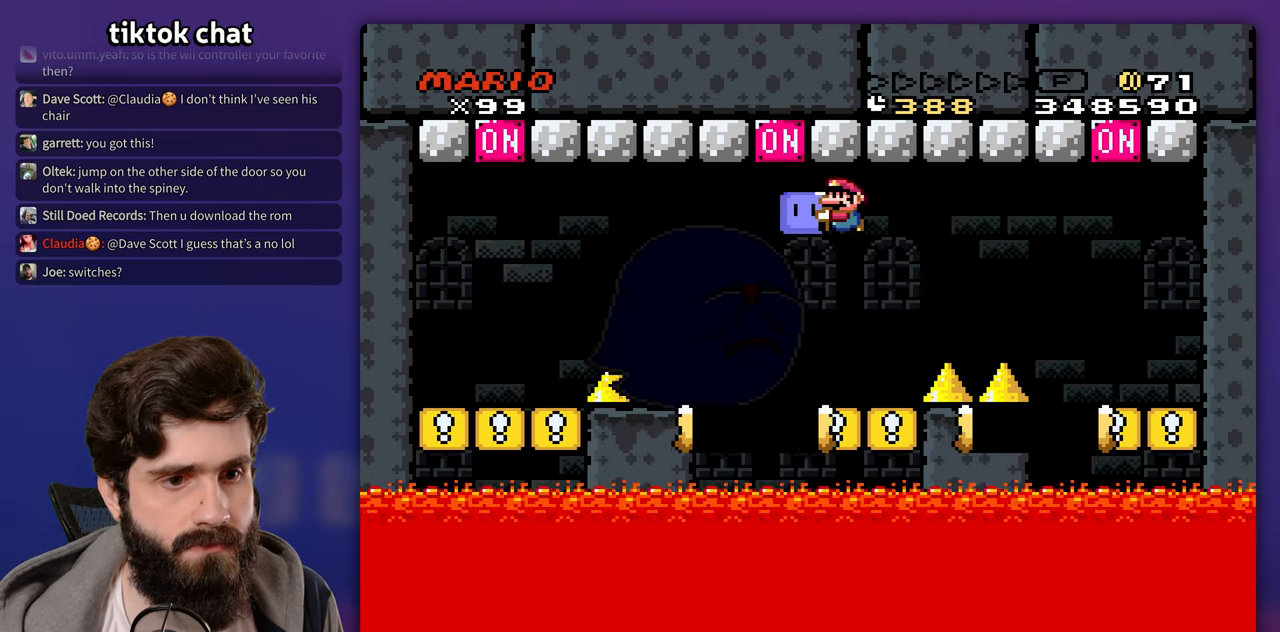
{"buttons": [], "events": [[333, "DPAD_RIGHT", "down"], [467, "DPAD_RIGHT", "up"]]}
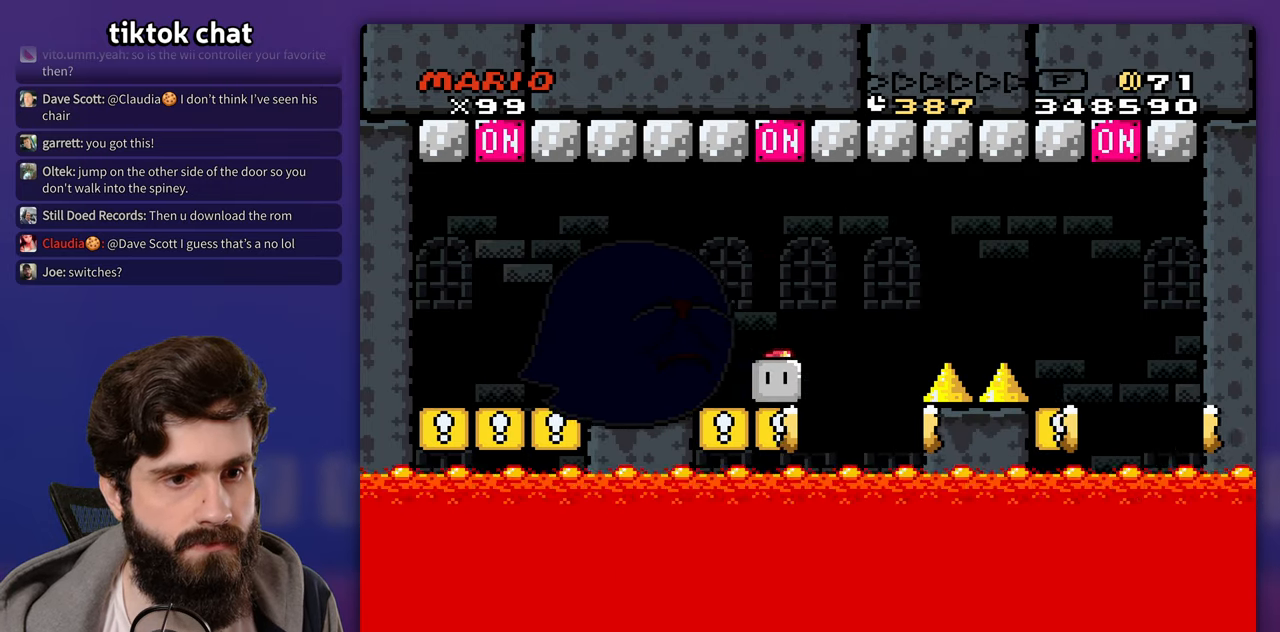
{"buttons": [], "events": [[17, "DPAD_UP", "down"], [167, "DPAD_UP", "up"], [267, "DPAD_RIGHT", "down"], [283, "DPAD_UP", "down"], [317, "DPAD_UP", "up"], [400, "DPAD_RIGHT", "up"]]}
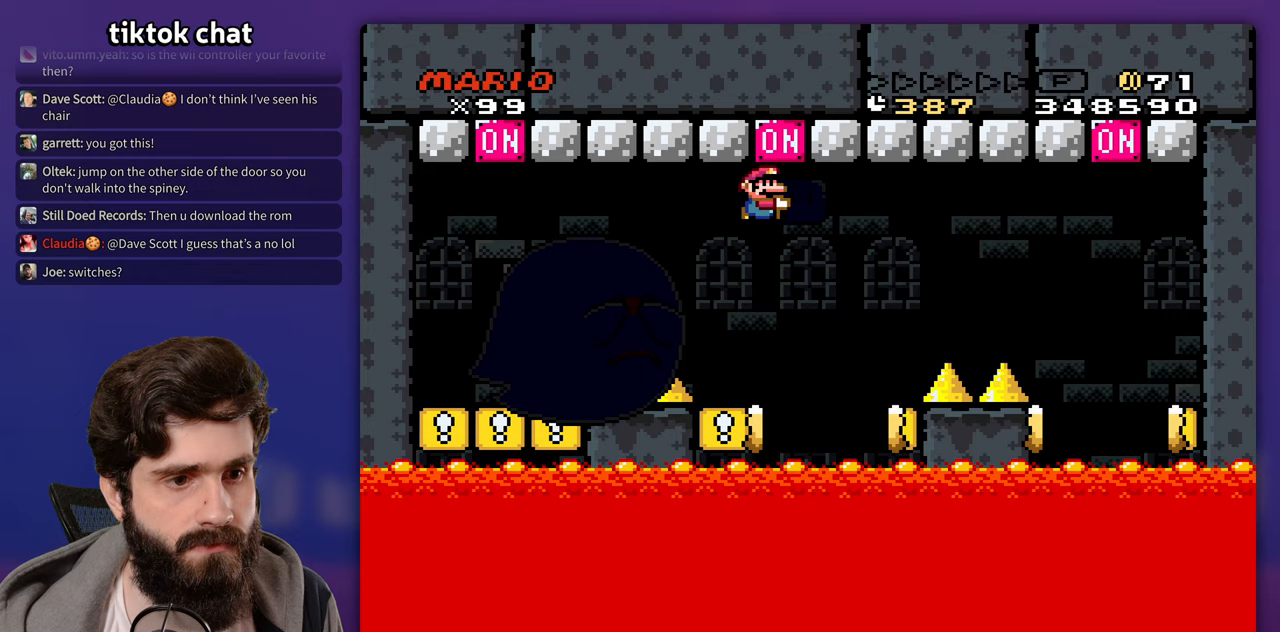
{"buttons": [], "events": [[100, "DPAD_RIGHT", "down"], [283, "DPAD_RIGHT", "up"], [283, "DPAD_UP", "down"], [333, "DPAD_UP", "up"]]}
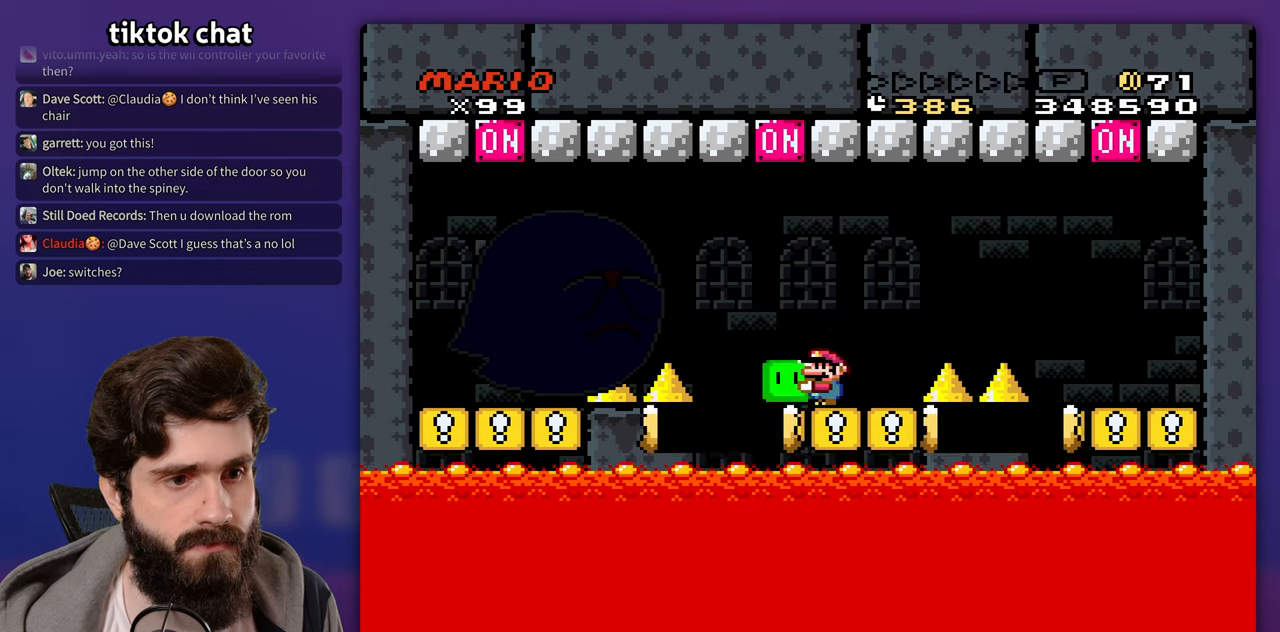
{"buttons": ["DPAD_RIGHT"], "events": [[133, "DPAD_RIGHT", "down"]]}
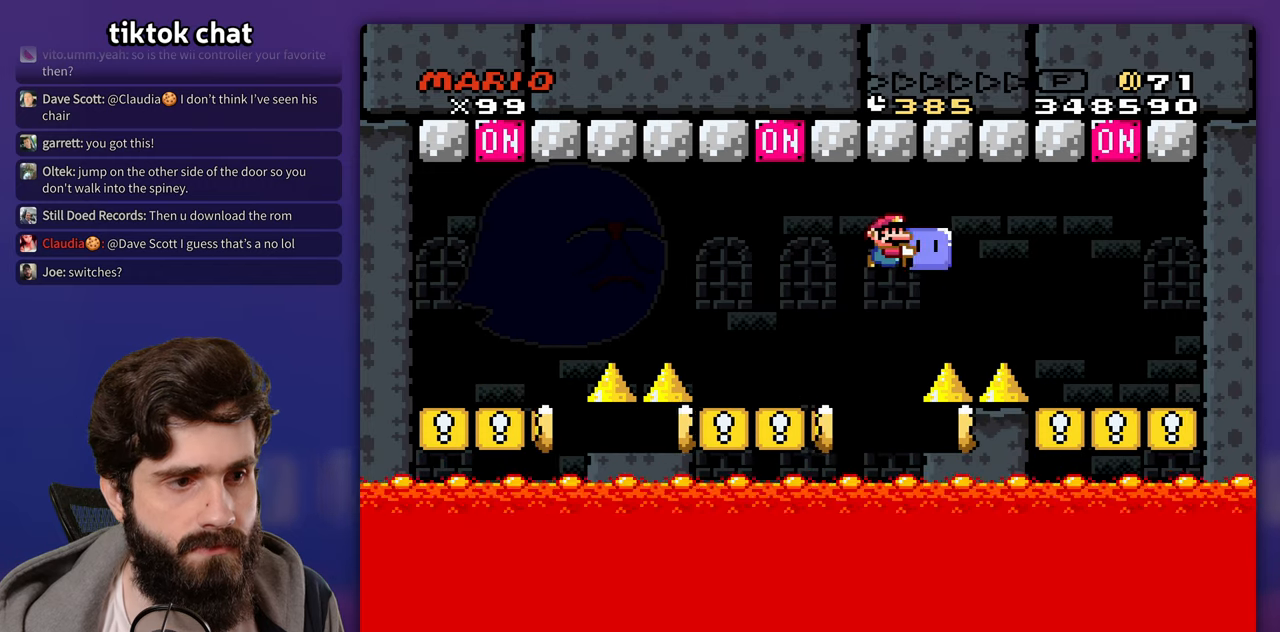
{"buttons": [], "events": [[483, "DPAD_RIGHT", "up"]]}
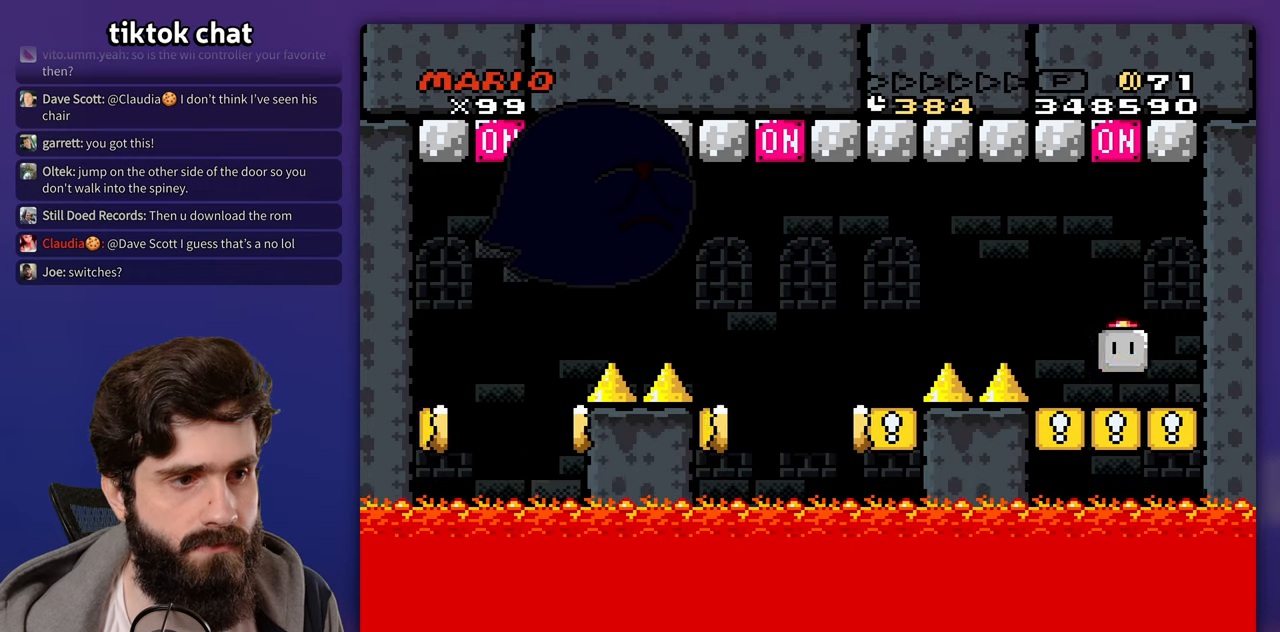
{"buttons": [], "events": []}
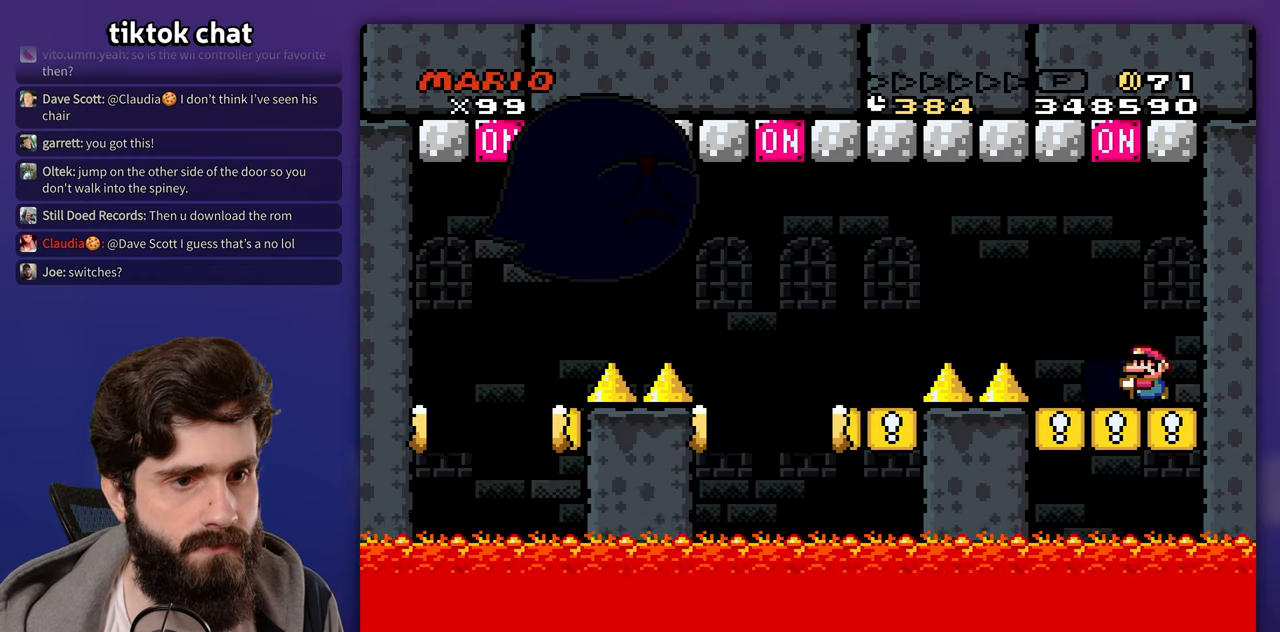
{"buttons": [], "events": []}
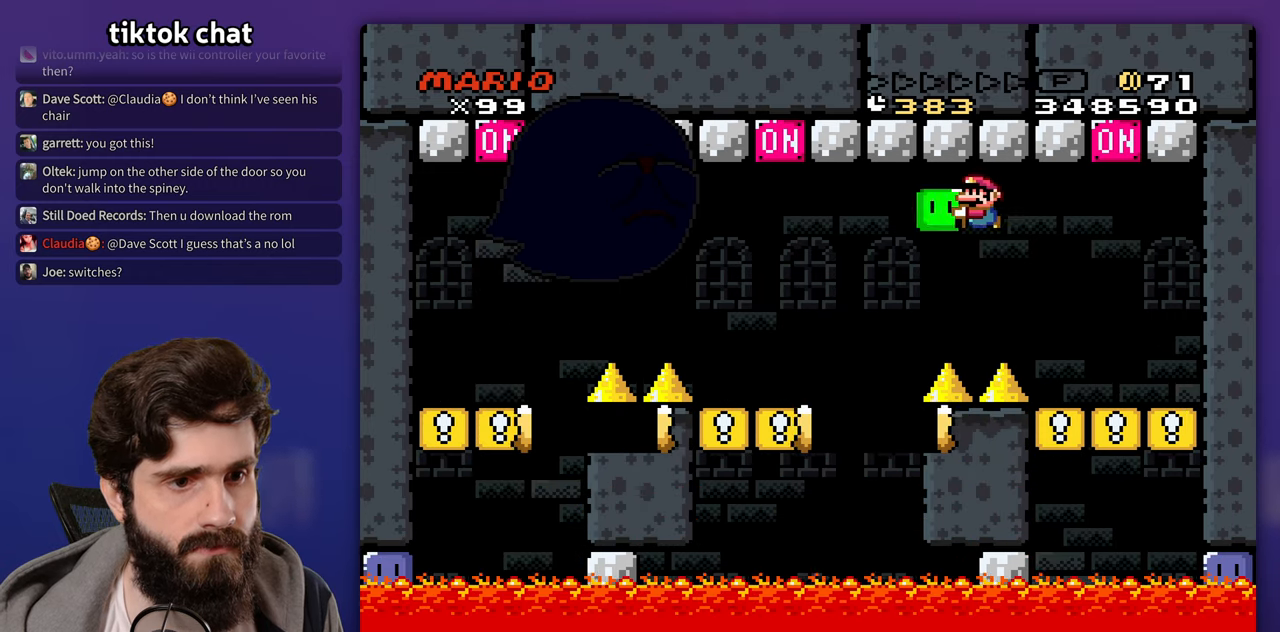
{"buttons": [], "events": [[217, "DPAD_RIGHT", "down"], [333, "DPAD_RIGHT", "up"]]}
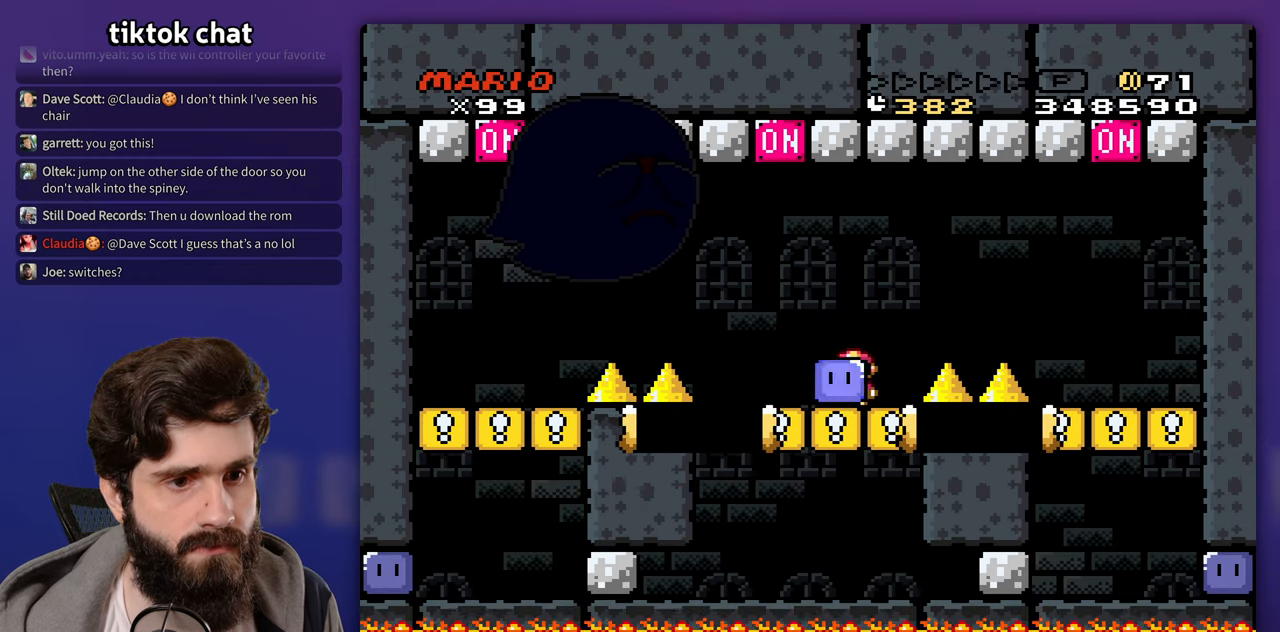
{"buttons": [], "events": []}
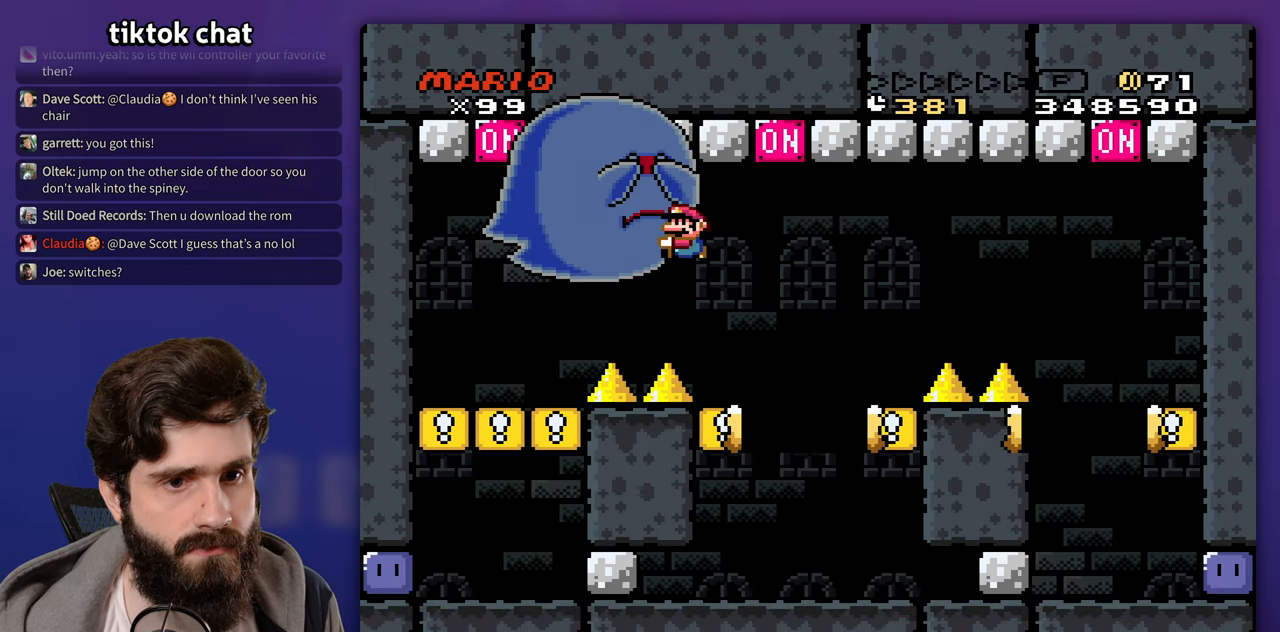
{"buttons": ["DPAD_UP"], "events": [[83, "DPAD_UP", "down"], [183, "DPAD_RIGHT", "down"], [267, "DPAD_RIGHT", "up"]]}
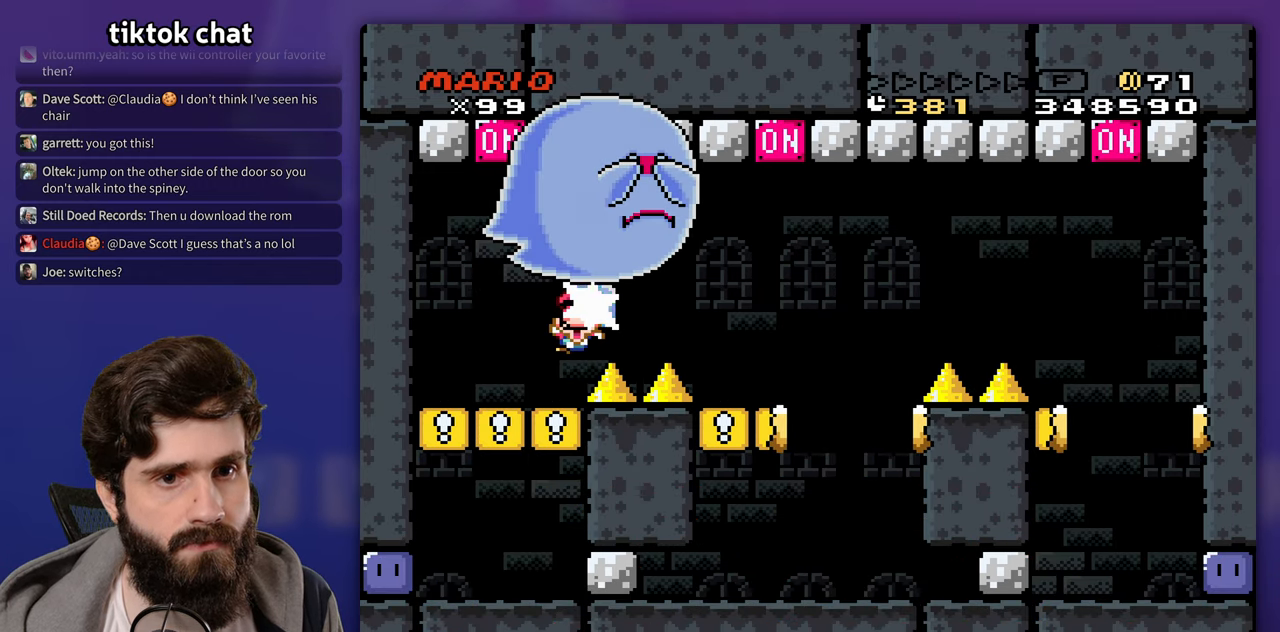
{"buttons": [], "events": [[100, "DPAD_UP", "up"]]}
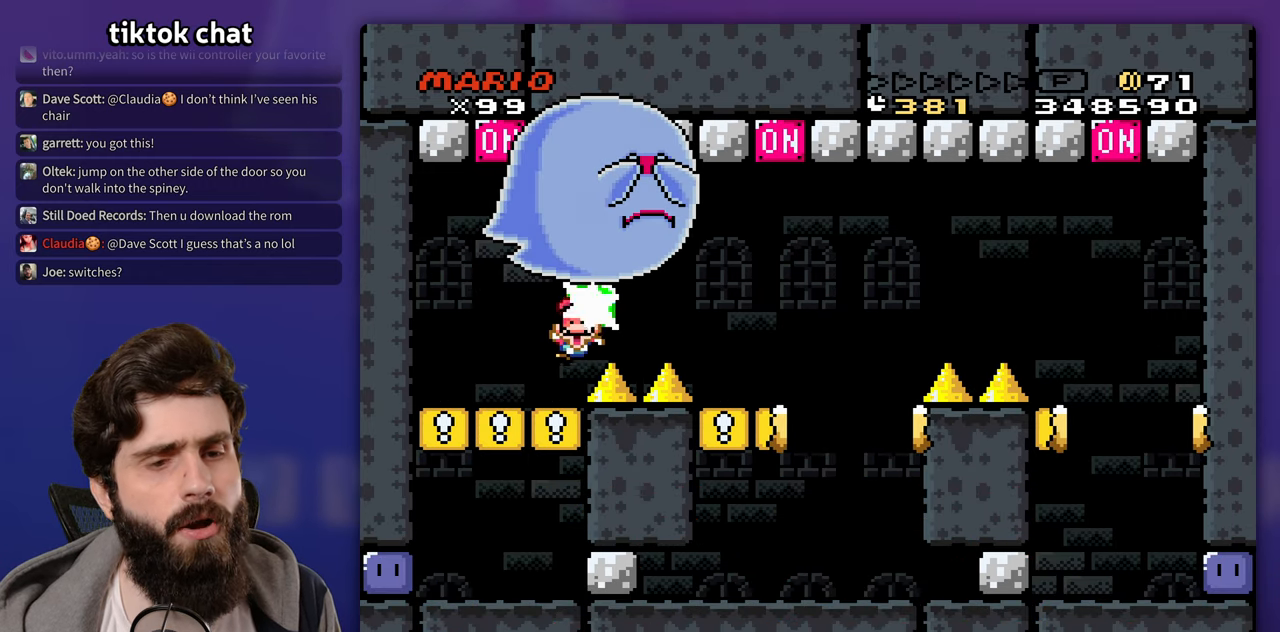
{"buttons": []}
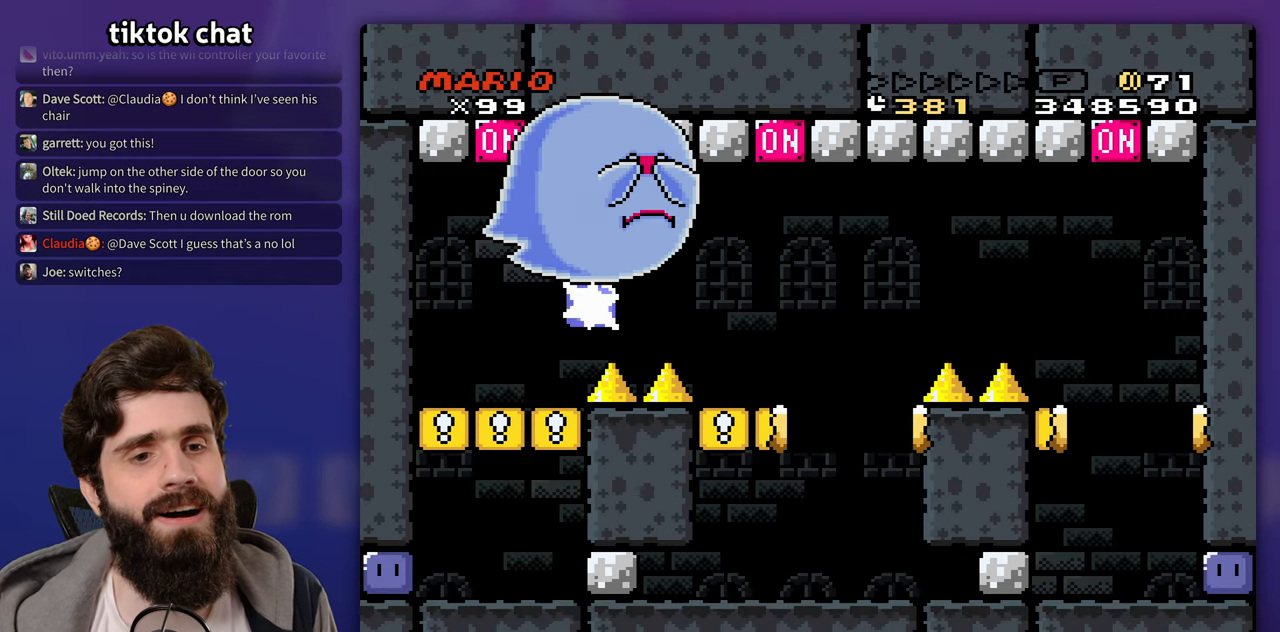
{"buttons": ["START"], "events": [[133, "START", "down"], [200, "START", "up"], [267, "START", "down"]]}
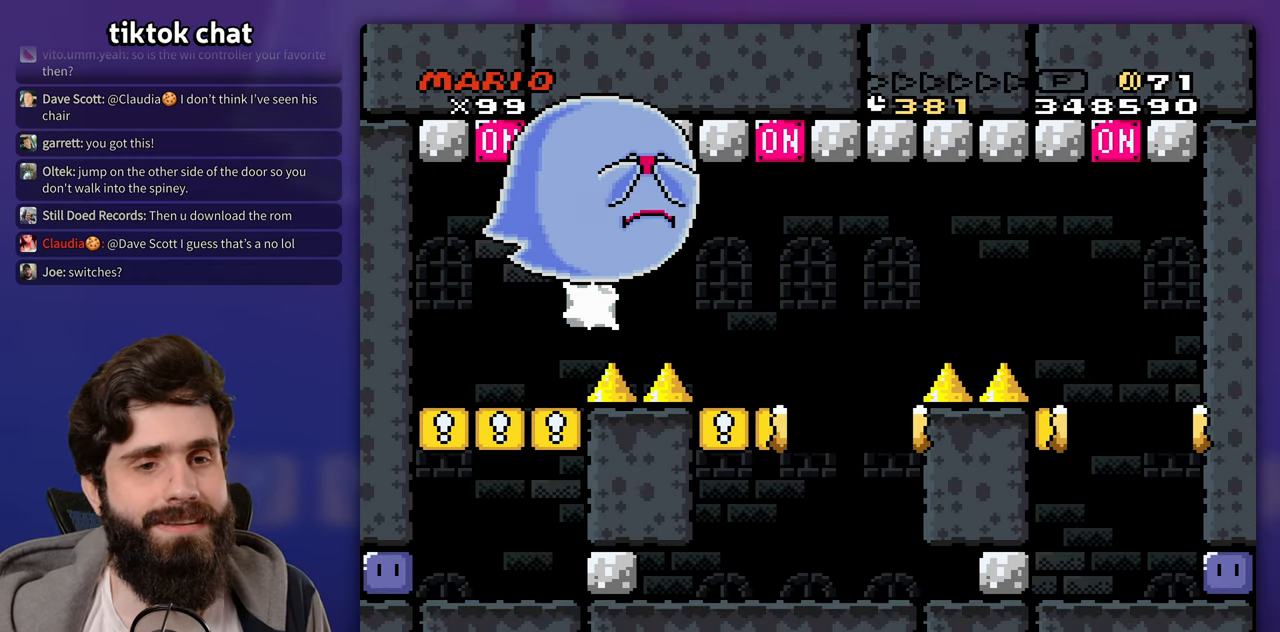
{"buttons": []}